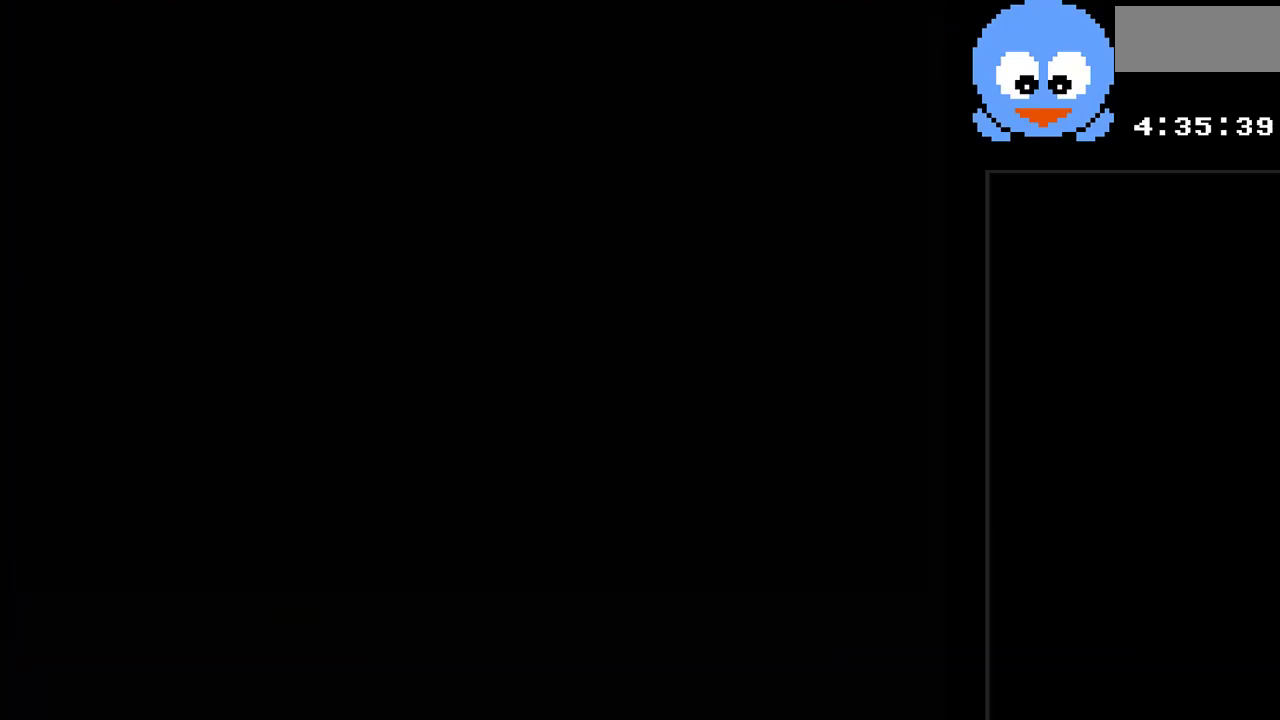
Gameplay with a controller (Nintendo layout); each line is a JSON object with the inputs held at the frame after it. "events" lists button and stick changes between this image and that frame as [ms after this image, input, new state], when the widget could be followed in between. Not read: L3 R3.
{"buttons": [], "events": [[117, "SELECT", "up"]]}
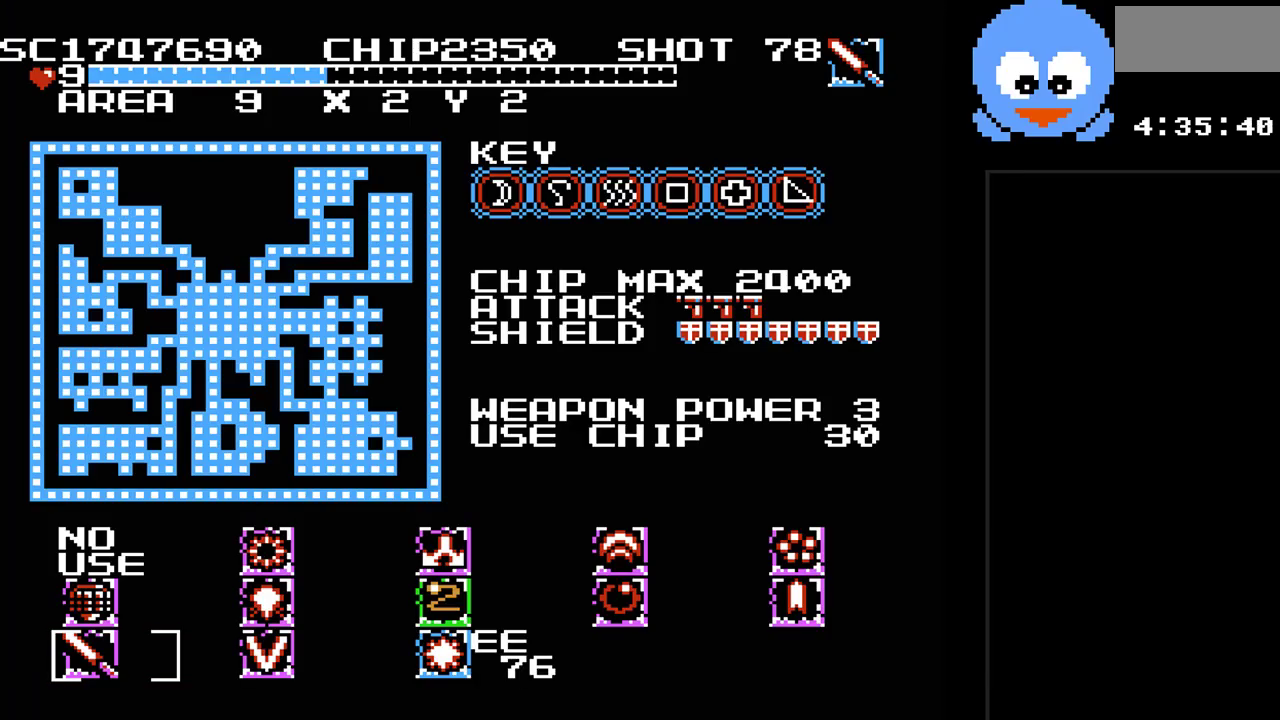
{"buttons": [], "events": [[183, "SELECT", "down"], [317, "SELECT", "up"]]}
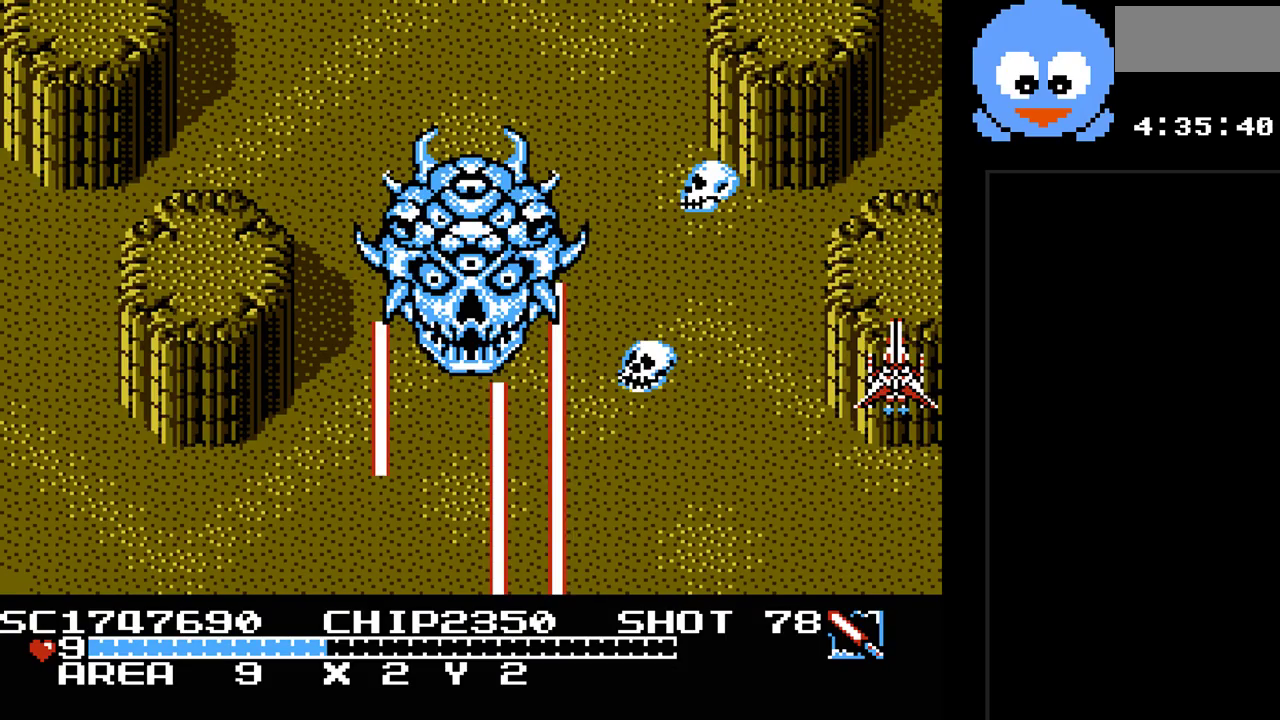
{"buttons": [], "events": [[200, "SELECT", "down"], [367, "SELECT", "up"]]}
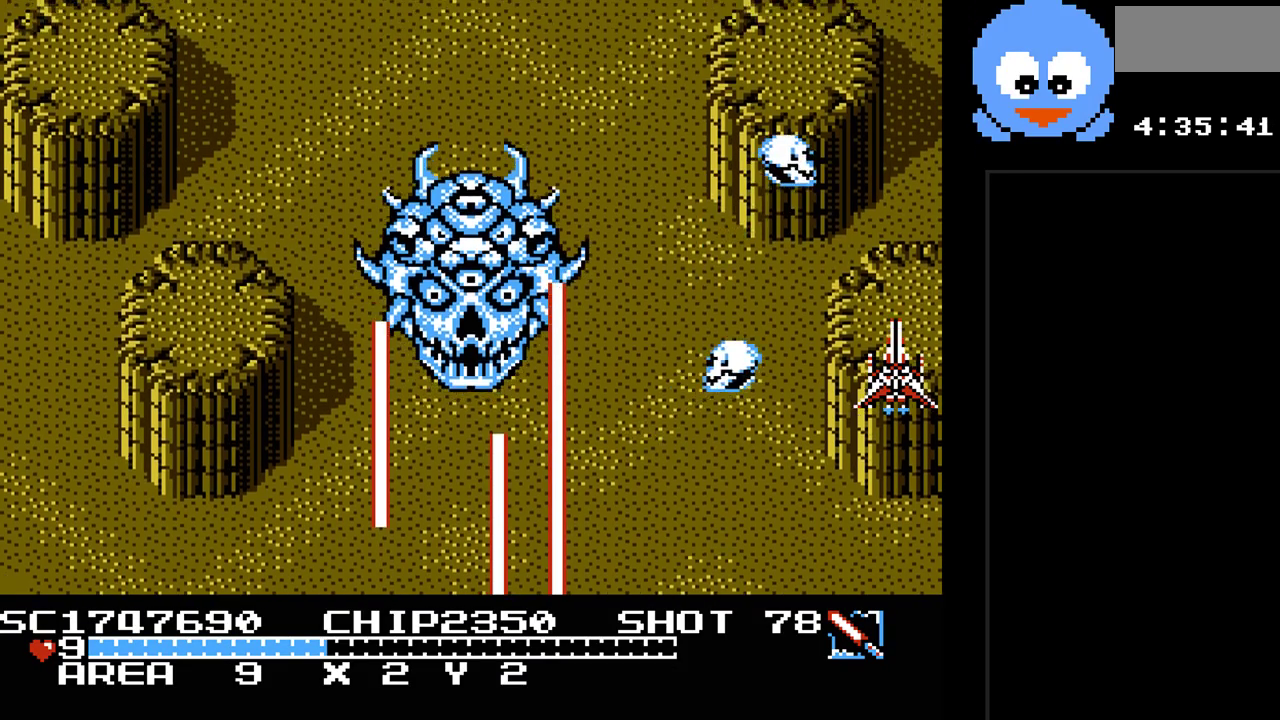
{"buttons": ["DPAD_RIGHT"], "events": [[17, "SELECT", "down"], [183, "SELECT", "up"], [400, "DPAD_RIGHT", "down"]]}
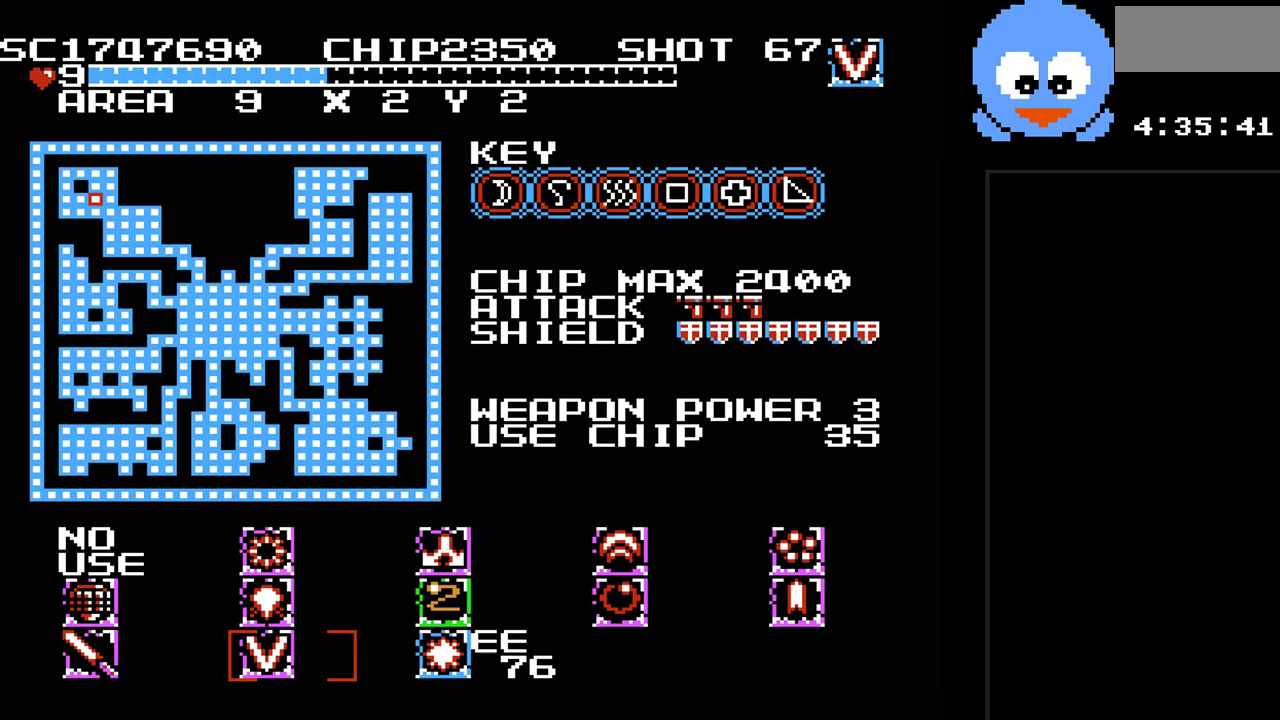
{"buttons": ["Y", "DPAD_LEFT"], "events": [[33, "DPAD_RIGHT", "up"], [217, "SELECT", "down"], [350, "SELECT", "up"], [483, "DPAD_LEFT", "down"], [483, "Y", "down"]]}
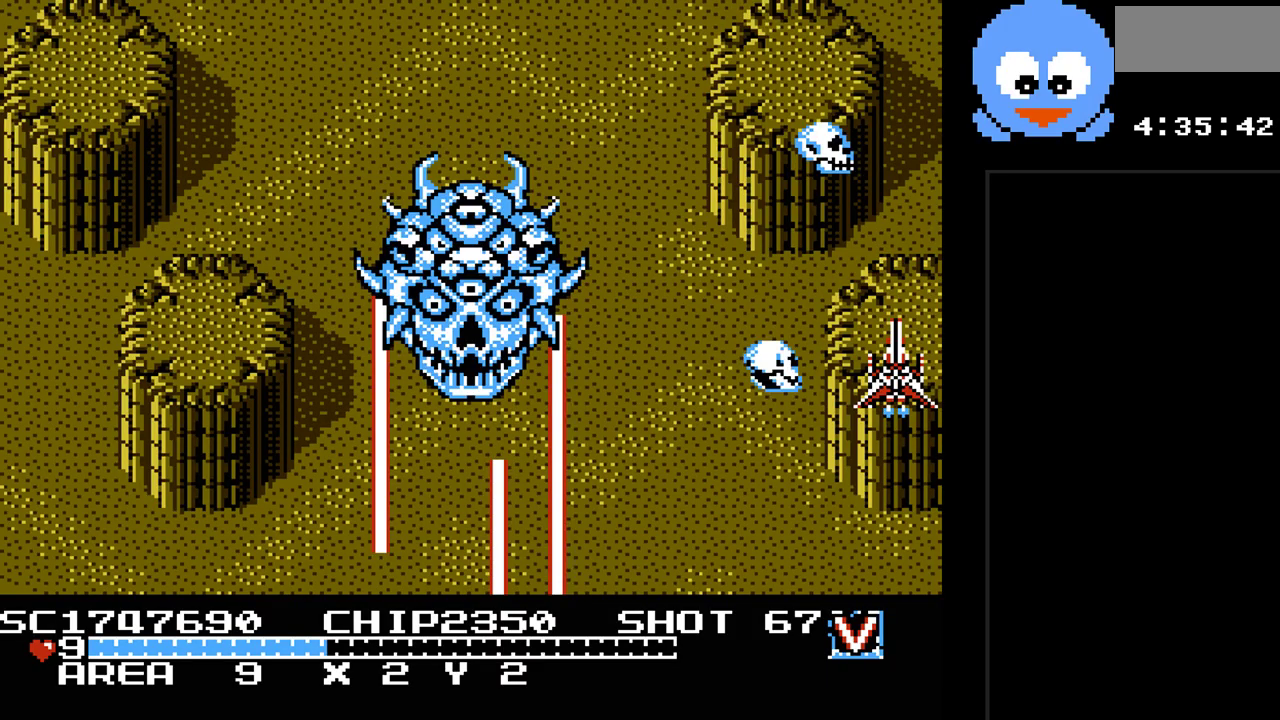
{"buttons": ["Y", "DPAD_DOWN", "DPAD_LEFT"], "events": [[17, "DPAD_DOWN", "down"]]}
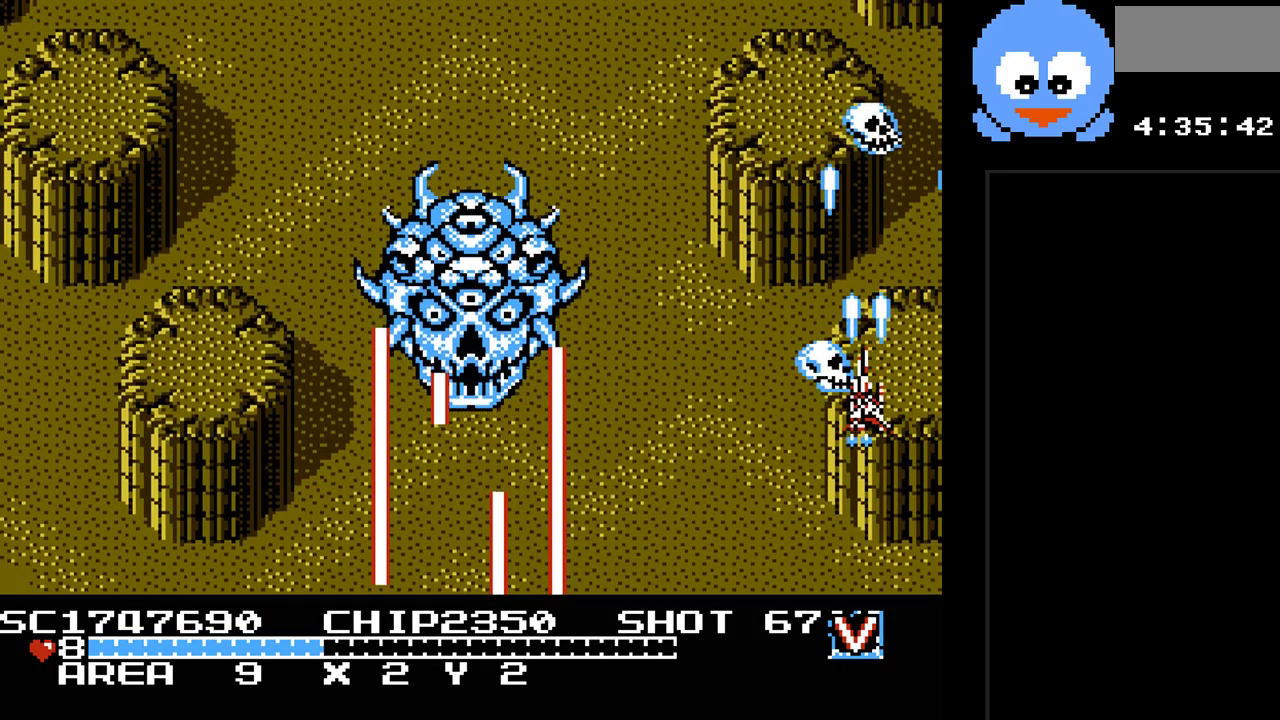
{"buttons": ["B", "Y"], "events": [[50, "B", "down"], [150, "DPAD_DOWN", "up"], [283, "DPAD_UP", "down"], [317, "DPAD_LEFT", "up"], [500, "DPAD_UP", "up"]]}
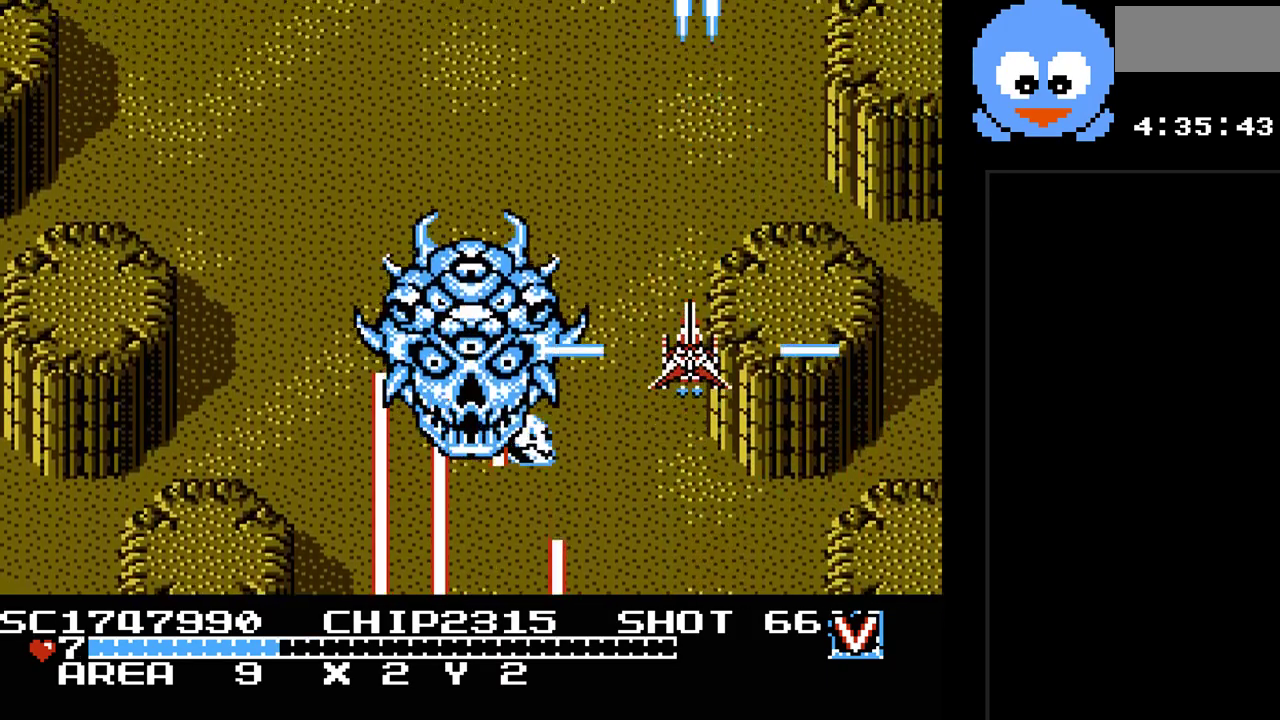
{"buttons": ["B", "Y", "DPAD_DOWN"], "events": [[33, "DPAD_LEFT", "down"], [200, "DPAD_LEFT", "up"], [350, "DPAD_DOWN", "down"], [383, "DPAD_RIGHT", "down"], [417, "DPAD_DOWN", "up"], [483, "DPAD_DOWN", "down"], [483, "DPAD_RIGHT", "up"]]}
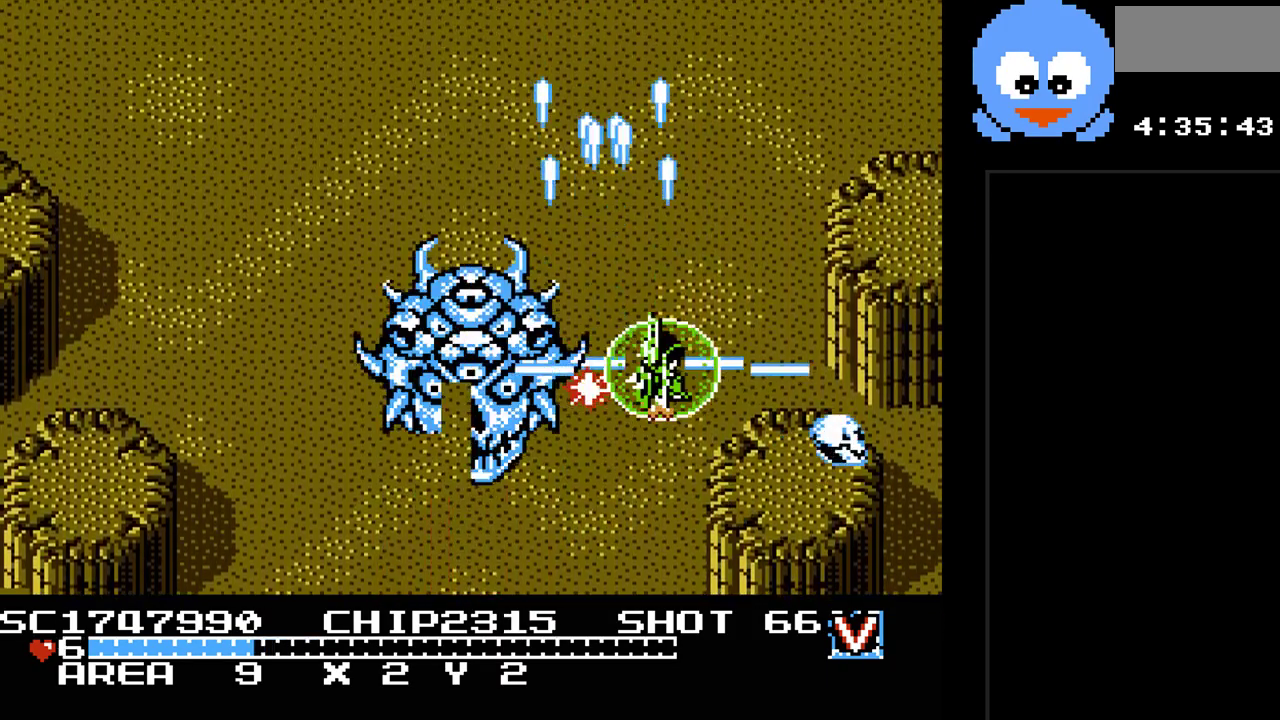
{"buttons": ["B", "Y"], "events": [[150, "DPAD_DOWN", "up"], [267, "DPAD_RIGHT", "down"], [333, "DPAD_UP", "down"], [367, "DPAD_RIGHT", "up"], [400, "DPAD_LEFT", "down"], [467, "DPAD_UP", "up"], [500, "DPAD_LEFT", "up"]]}
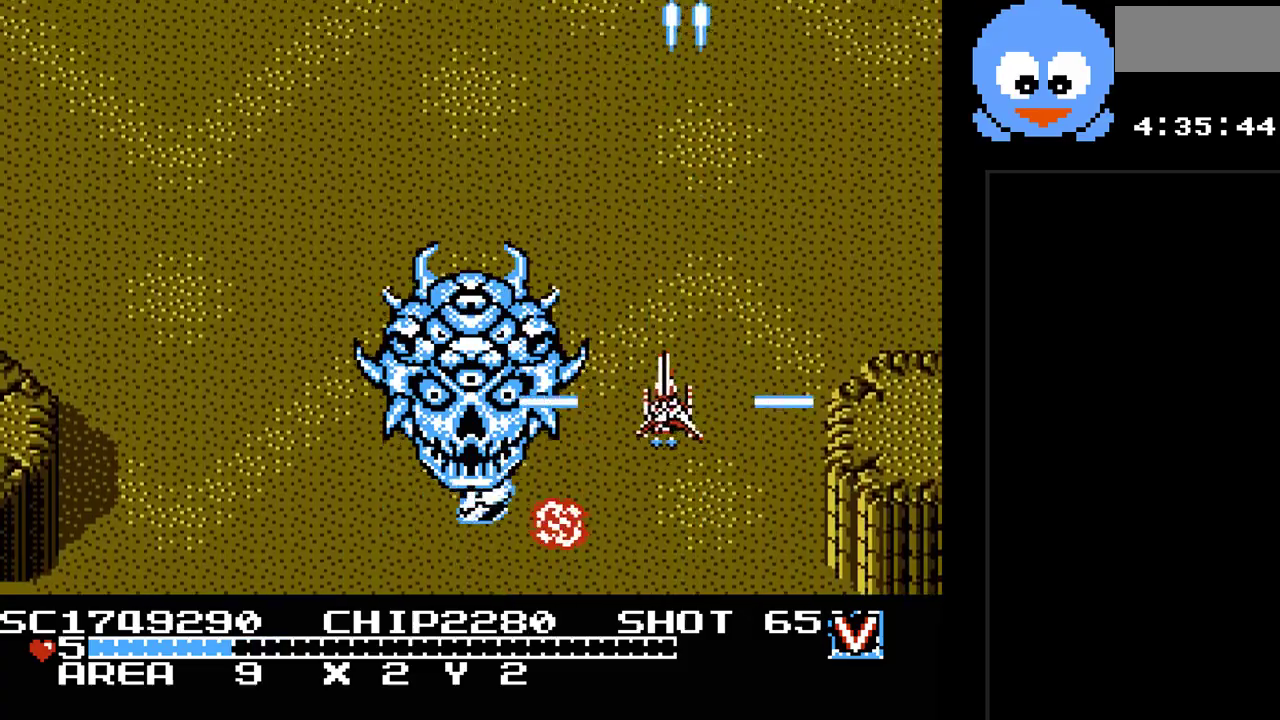
{"buttons": ["B", "Y"], "events": [[250, "DPAD_UP", "down"], [383, "DPAD_UP", "up"]]}
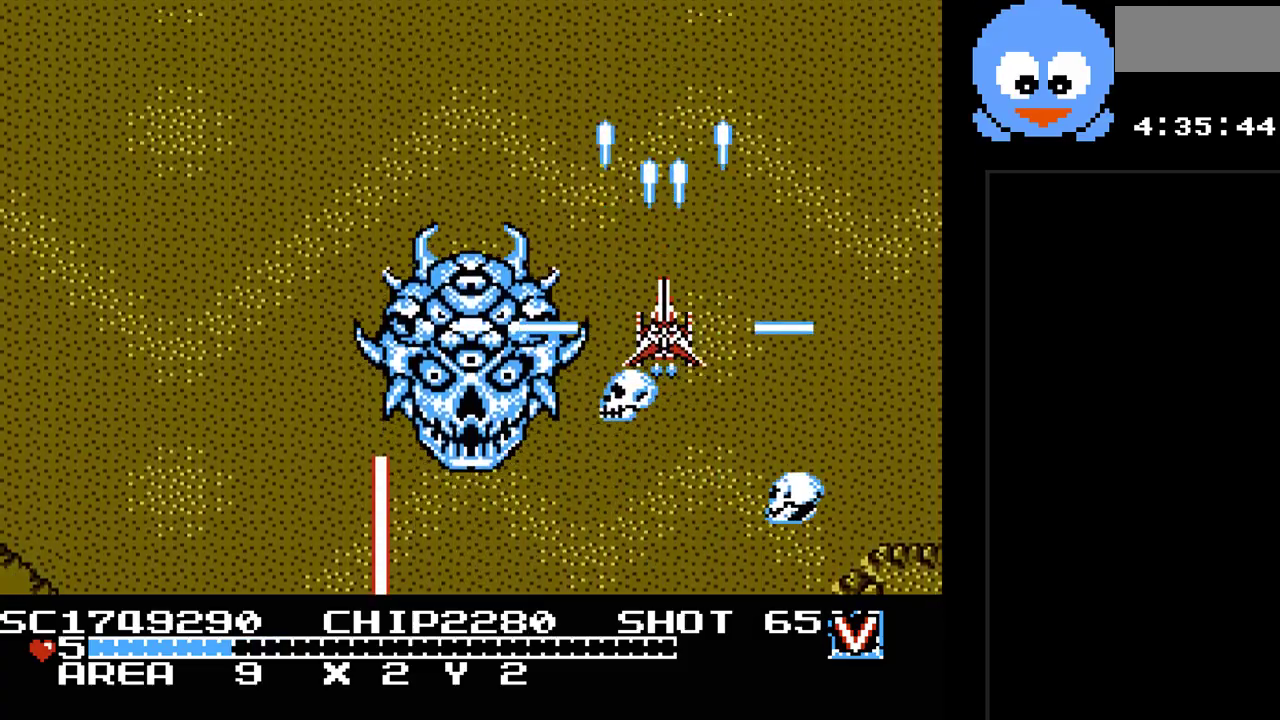
{"buttons": ["B", "Y"], "events": [[67, "DPAD_DOWN", "down"], [200, "DPAD_DOWN", "up"], [367, "DPAD_DOWN", "down"], [417, "DPAD_DOWN", "up"]]}
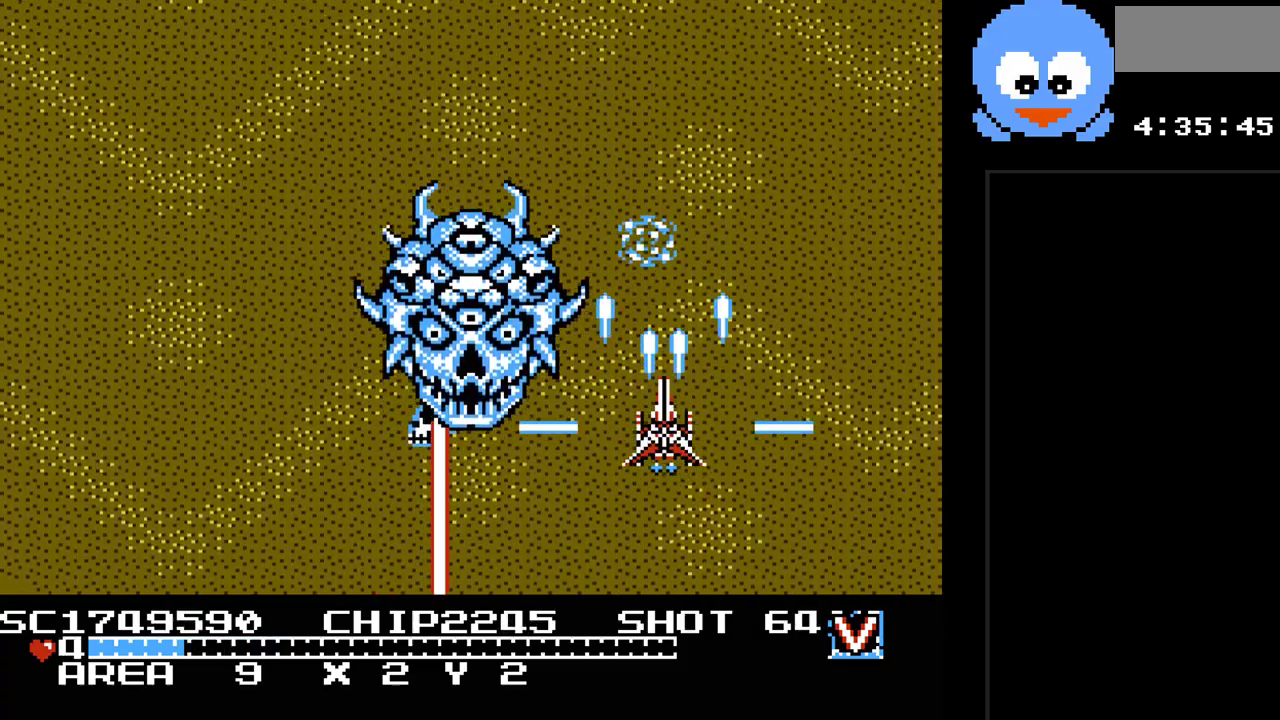
{"buttons": ["B", "Y", "DPAD_RIGHT"], "events": [[17, "DPAD_UP", "down"], [250, "DPAD_RIGHT", "down"], [283, "DPAD_UP", "up"]]}
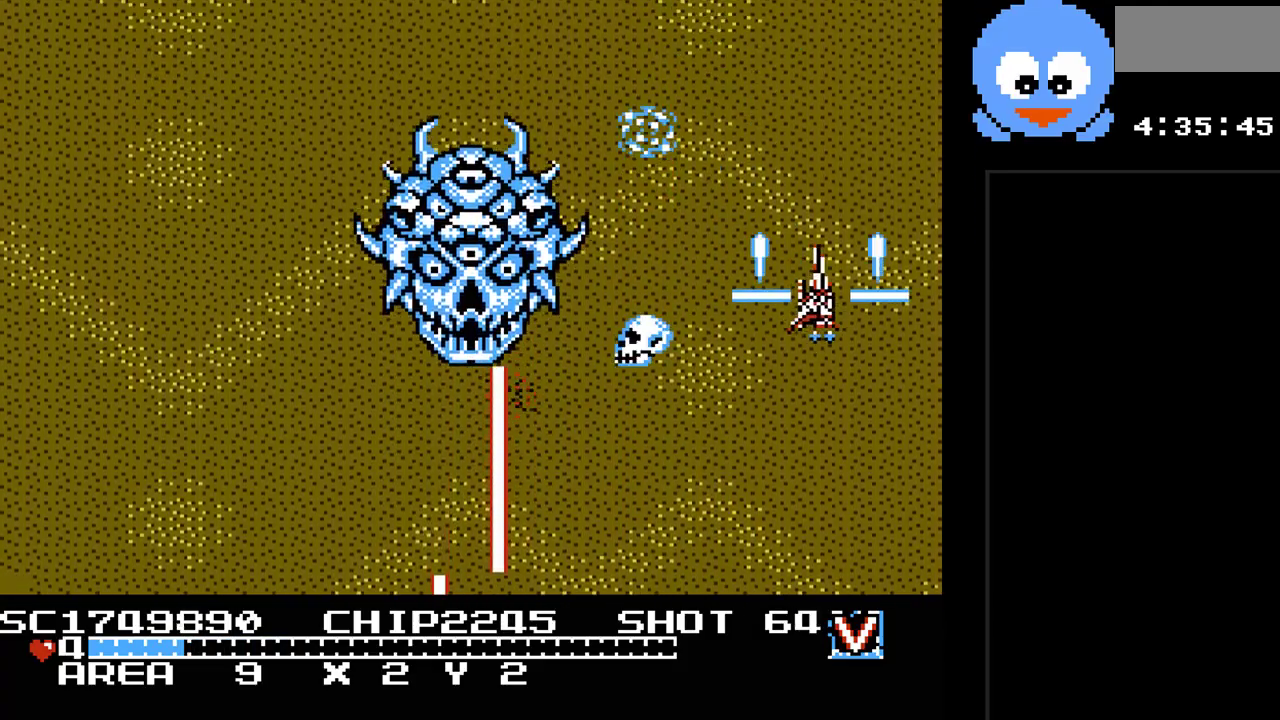
{"buttons": ["B", "Y", "DPAD_UP", "DPAD_LEFT"], "events": [[33, "DPAD_RIGHT", "up"], [67, "DPAD_LEFT", "down"], [100, "DPAD_UP", "down"], [283, "DPAD_UP", "up"], [317, "DPAD_DOWN", "down"], [317, "DPAD_LEFT", "up"], [383, "DPAD_LEFT", "down"], [417, "DPAD_DOWN", "up"], [483, "DPAD_UP", "down"]]}
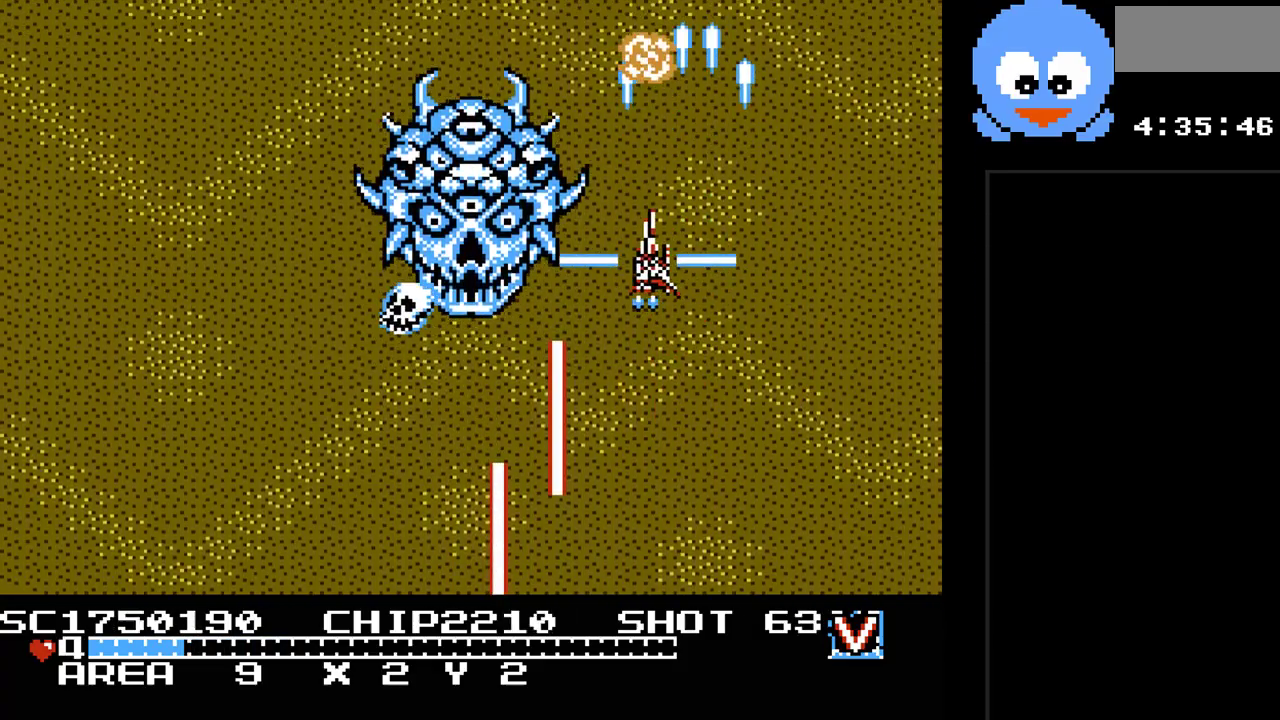
{"buttons": ["B", "Y", "DPAD_DOWN", "DPAD_RIGHT"], "events": [[83, "DPAD_LEFT", "up"], [200, "DPAD_UP", "up"], [233, "DPAD_DOWN", "down"], [267, "DPAD_RIGHT", "down"], [300, "DPAD_DOWN", "up"], [367, "DPAD_DOWN", "down"]]}
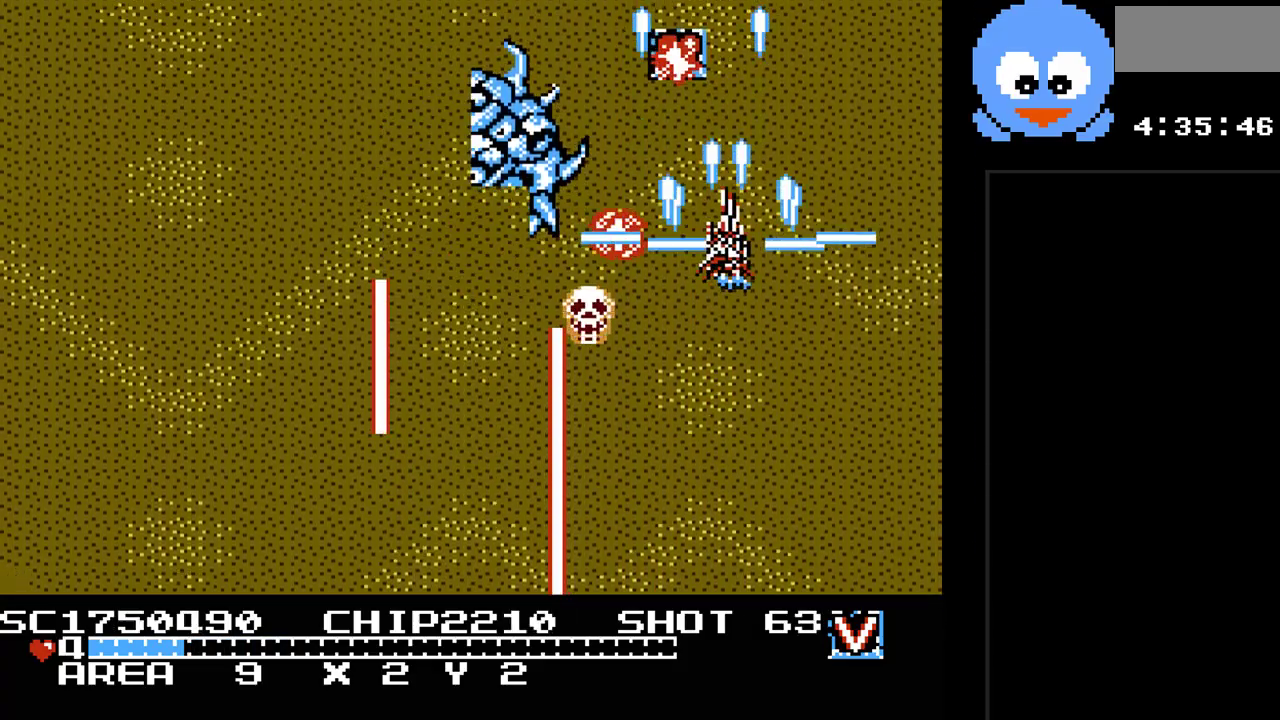
{"buttons": ["B", "Y", "DPAD_LEFT"], "events": [[217, "DPAD_DOWN", "up"], [217, "DPAD_UP", "down"], [250, "DPAD_RIGHT", "up"], [350, "DPAD_LEFT", "down"], [433, "DPAD_LEFT", "up"], [500, "DPAD_LEFT", "down"], [500, "DPAD_UP", "up"]]}
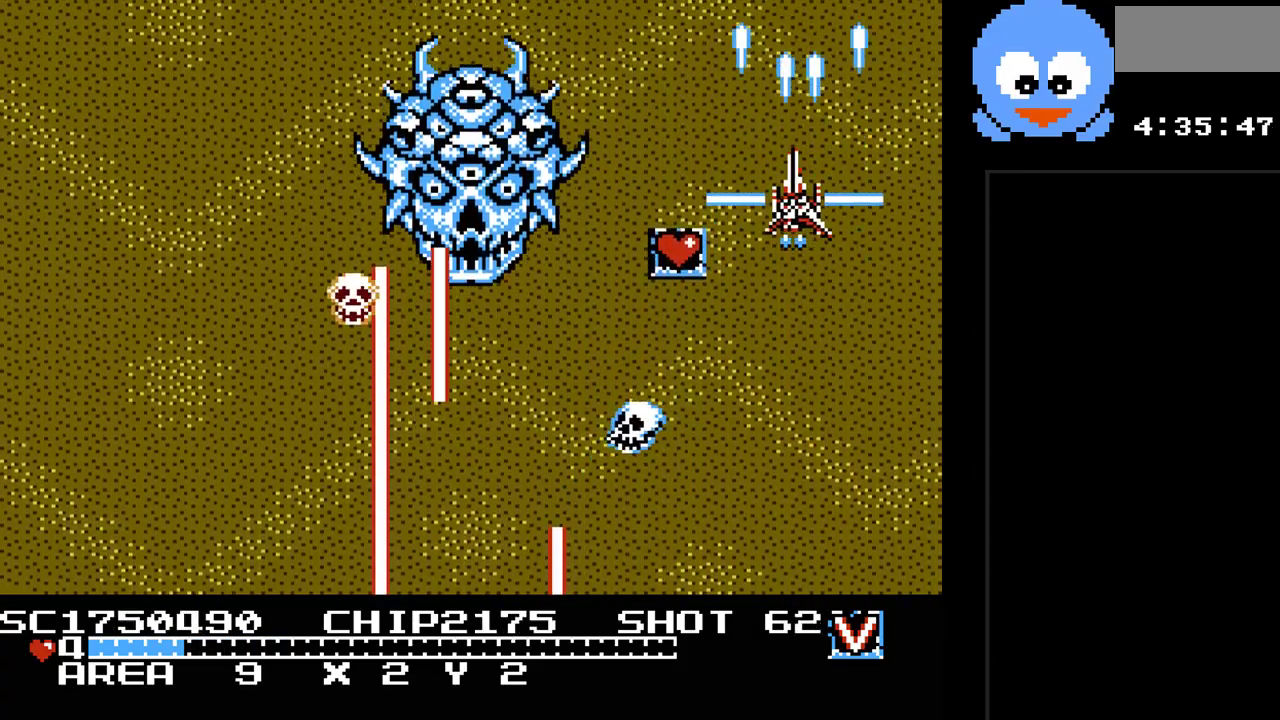
{"buttons": ["B", "Y", "DPAD_DOWN", "DPAD_LEFT"], "events": [[100, "DPAD_DOWN", "down"], [133, "DPAD_LEFT", "up"], [267, "DPAD_LEFT", "down"], [317, "DPAD_LEFT", "up"], [450, "DPAD_LEFT", "down"]]}
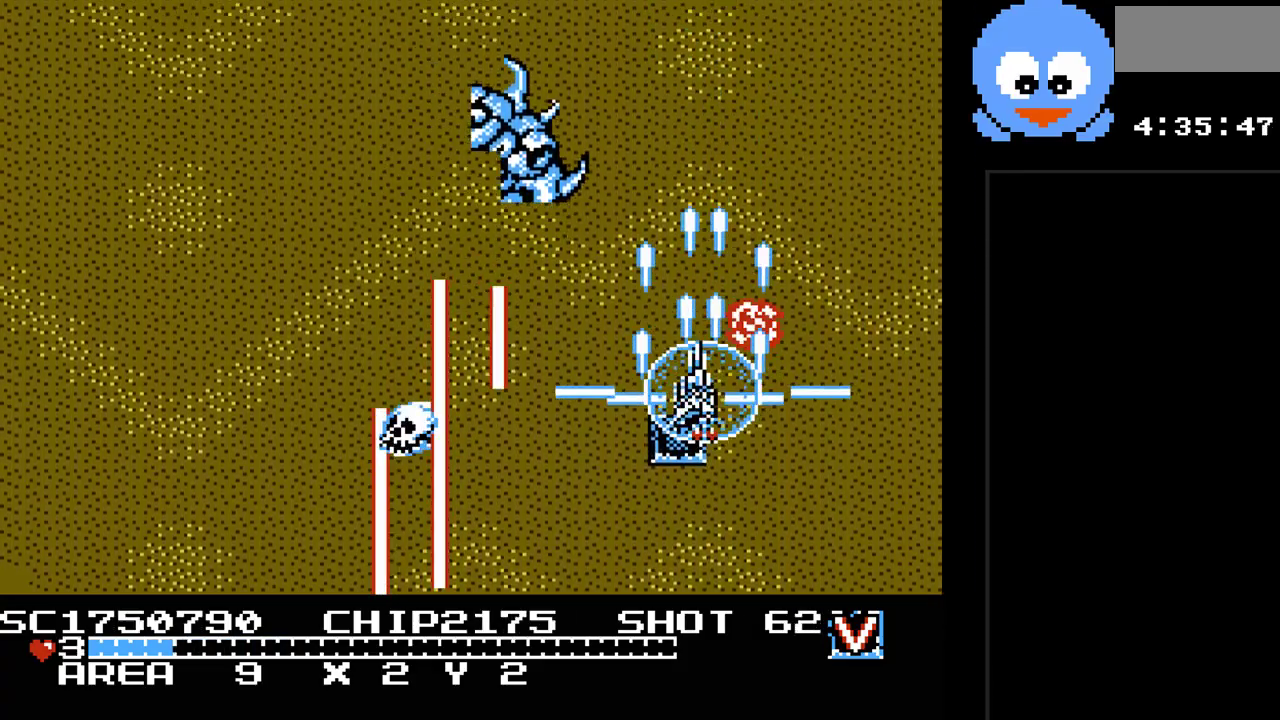
{"buttons": ["Y", "DPAD_UP", "DPAD_LEFT"], "events": [[83, "DPAD_LEFT", "up"], [333, "DPAD_RIGHT", "down"], [367, "B", "up"], [400, "DPAD_DOWN", "up"], [433, "DPAD_UP", "down"], [467, "DPAD_RIGHT", "up"], [500, "DPAD_LEFT", "down"]]}
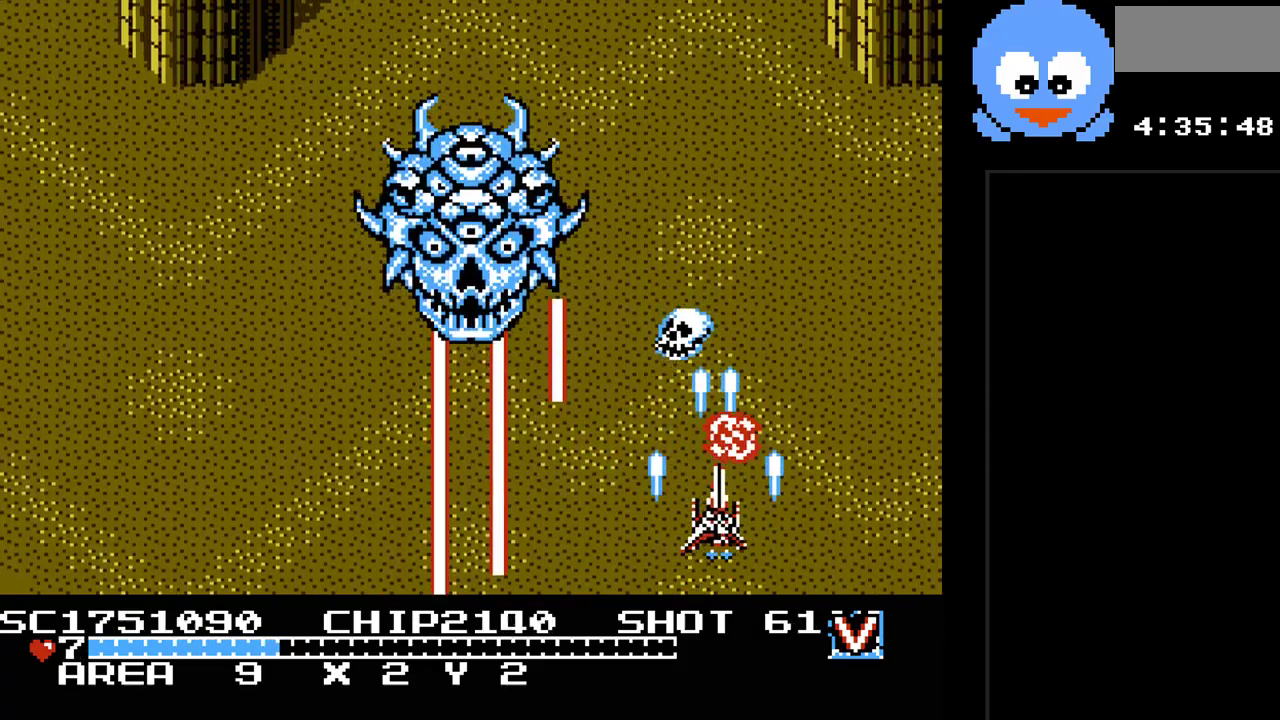
{"buttons": ["Y"], "events": [[33, "DPAD_UP", "up"], [67, "DPAD_UP", "down"], [117, "DPAD_LEFT", "up"], [117, "DPAD_RIGHT", "down"], [217, "DPAD_RIGHT", "up"], [350, "DPAD_RIGHT", "down"], [383, "DPAD_UP", "up"], [450, "DPAD_RIGHT", "up"]]}
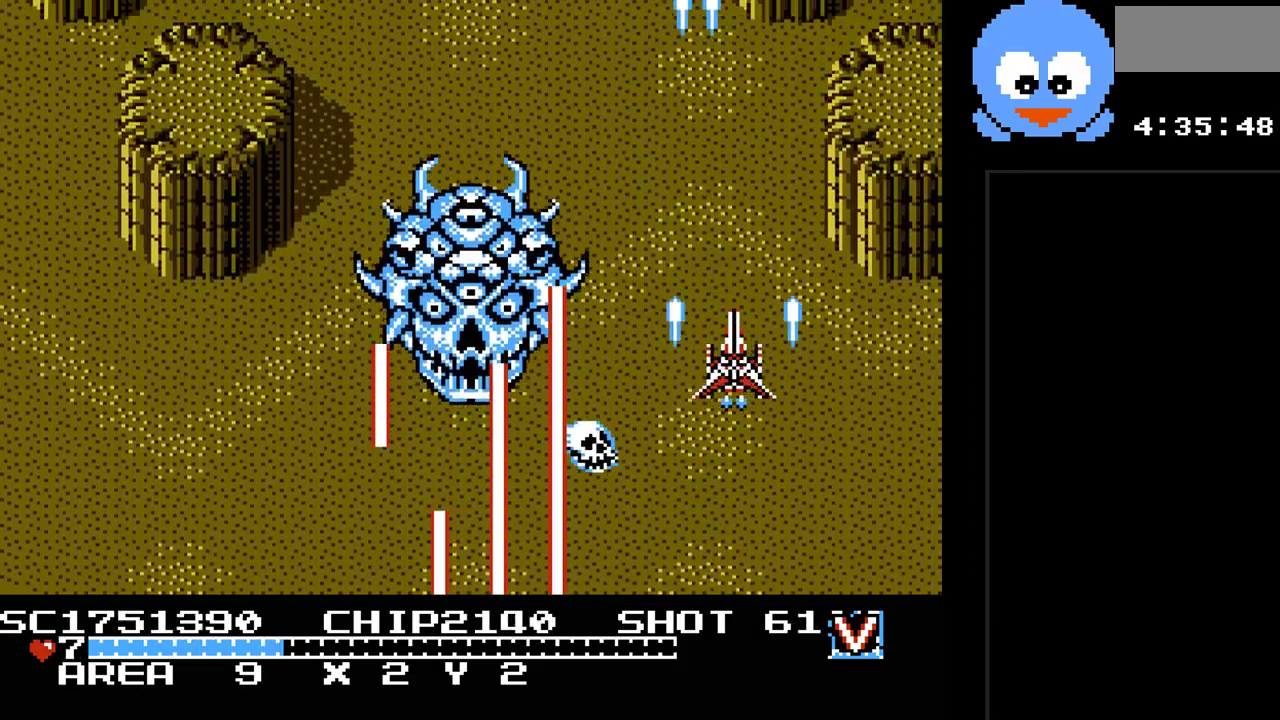
{"buttons": ["SELECT"], "events": [[267, "Y", "up"], [300, "SELECT", "down"]]}
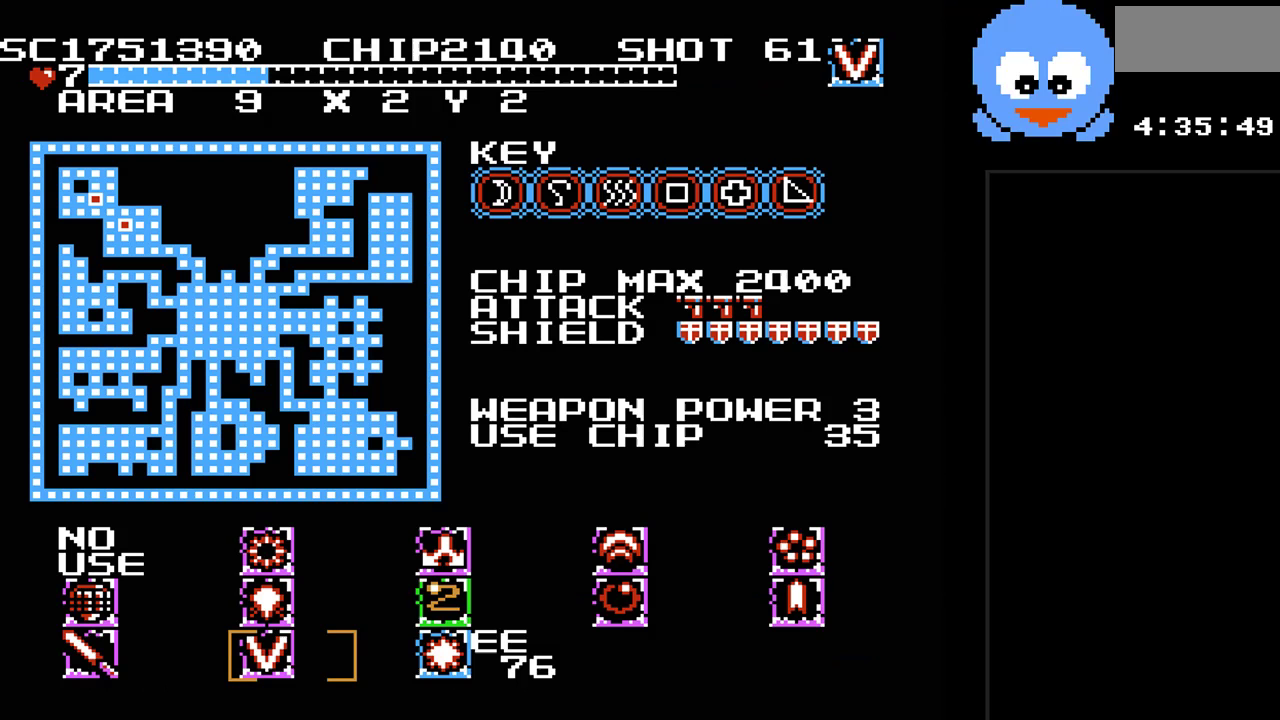
{"buttons": ["DPAD_UP"], "events": [[17, "SELECT", "up"], [317, "DPAD_RIGHT", "down"], [400, "DPAD_RIGHT", "up"], [500, "DPAD_UP", "down"]]}
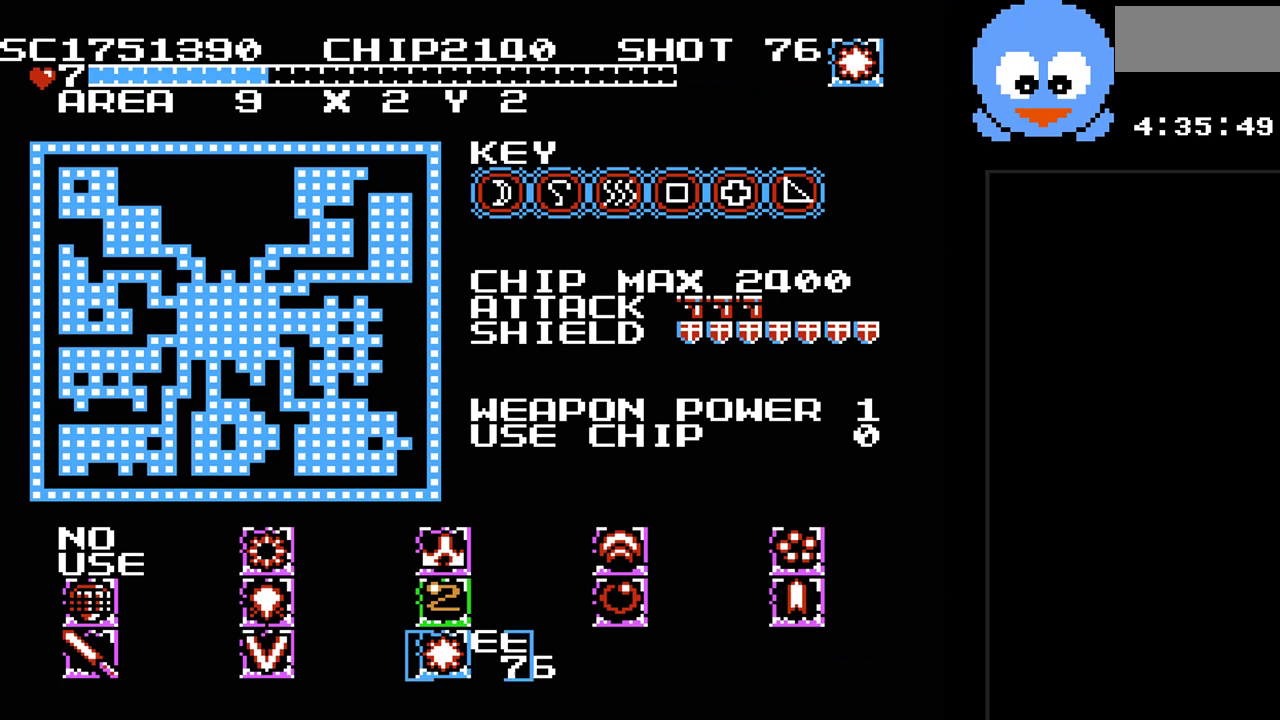
{"buttons": ["SELECT"], "events": [[167, "DPAD_RIGHT", "down"], [167, "DPAD_UP", "up"], [317, "DPAD_RIGHT", "up"], [450, "SELECT", "down"]]}
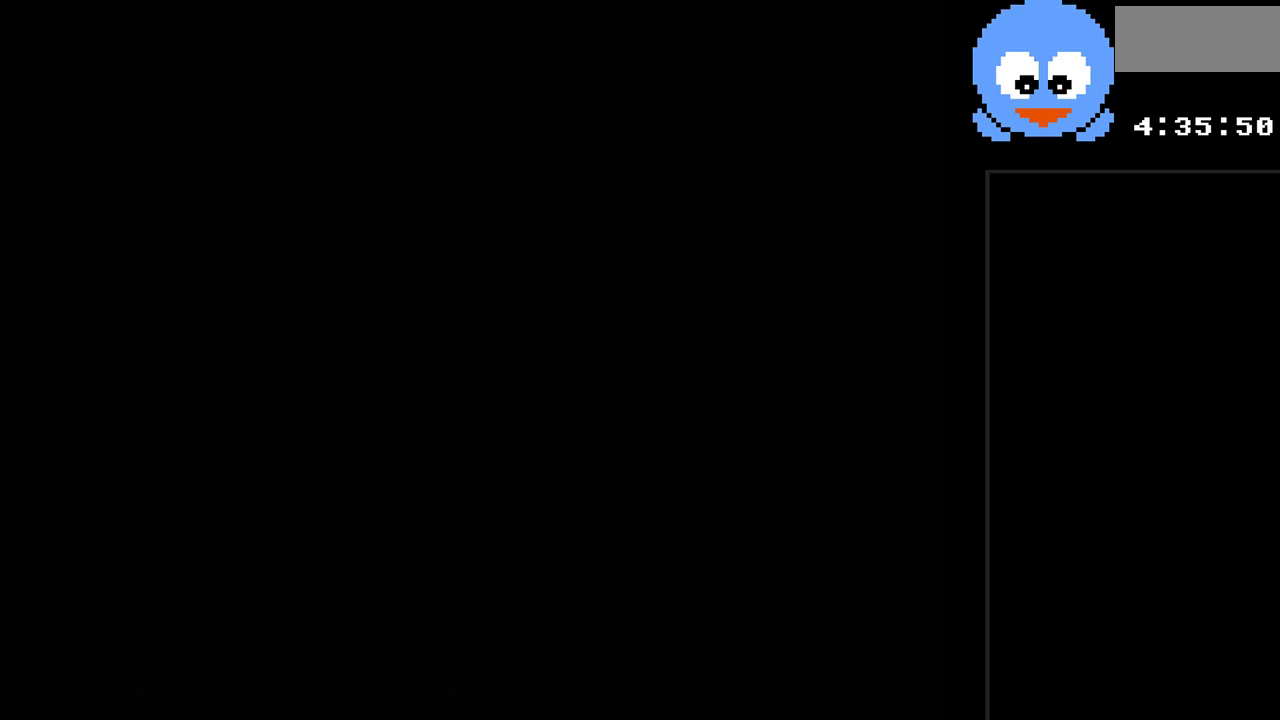
{"buttons": ["Y", "DPAD_UP"], "events": [[50, "SELECT", "up"], [117, "Y", "down"], [233, "DPAD_RIGHT", "down"], [233, "DPAD_UP", "down"], [333, "DPAD_RIGHT", "up"]]}
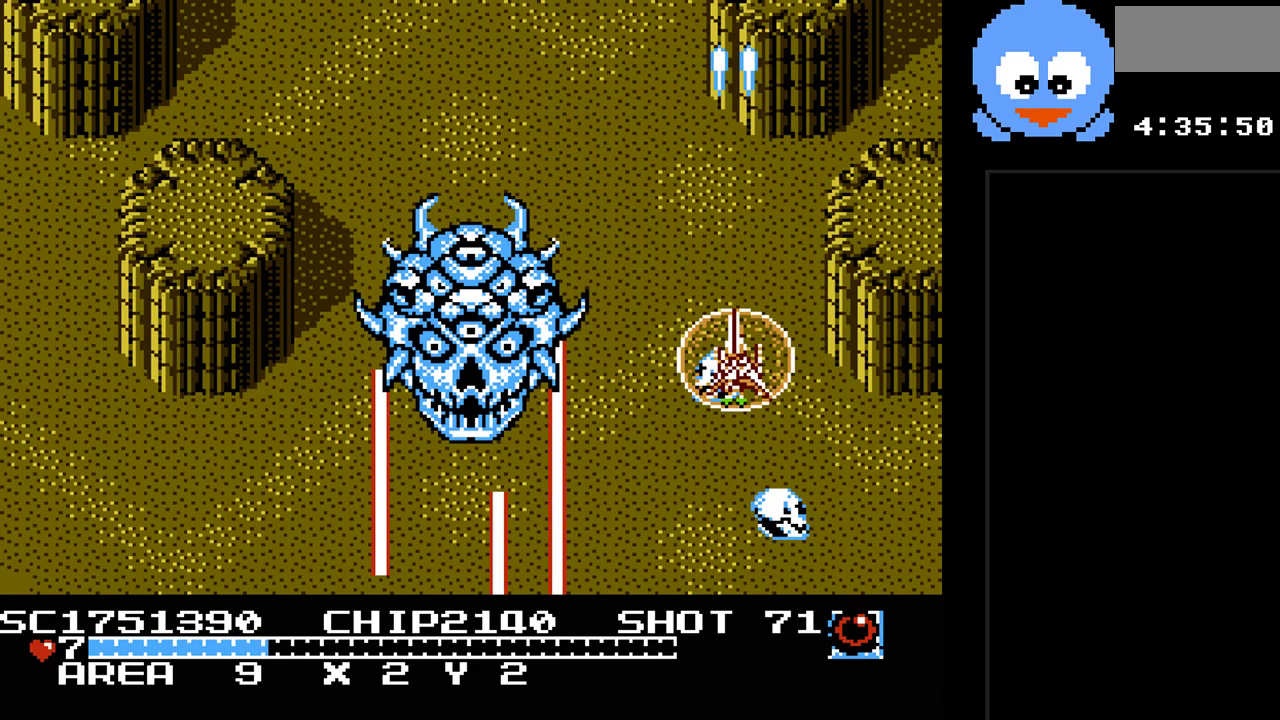
{"buttons": ["Y", "DPAD_LEFT"], "events": [[433, "DPAD_LEFT", "down"], [500, "DPAD_UP", "up"]]}
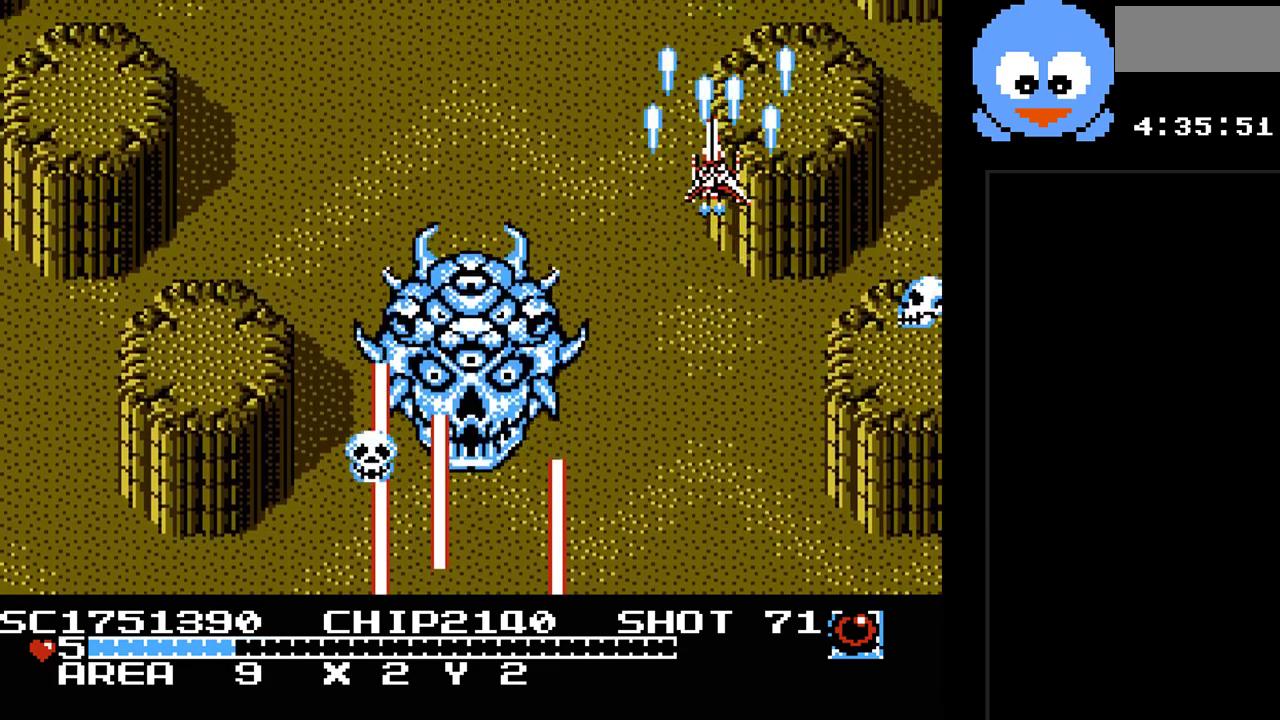
{"buttons": ["Y", "DPAD_DOWN"], "events": [[67, "DPAD_DOWN", "down"], [67, "DPAD_LEFT", "up"]]}
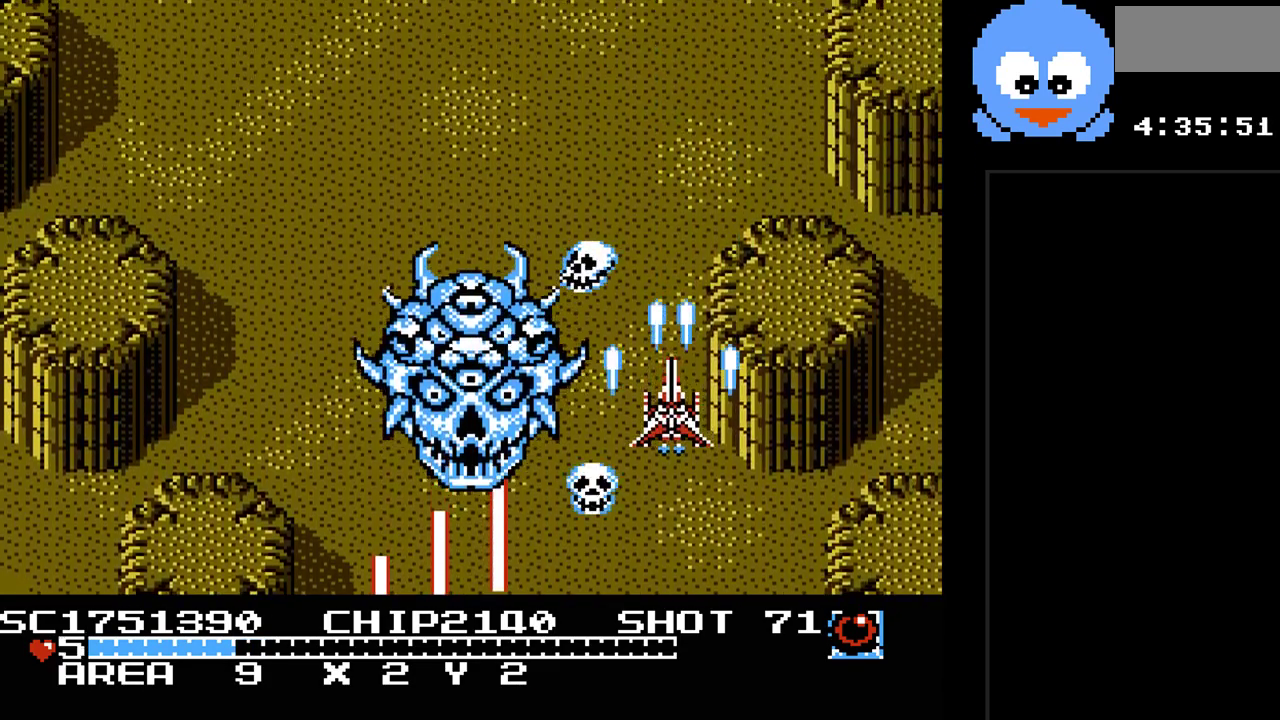
{"buttons": ["Y", "DPAD_DOWN"], "events": [[300, "DPAD_RIGHT", "down"], [500, "DPAD_RIGHT", "up"]]}
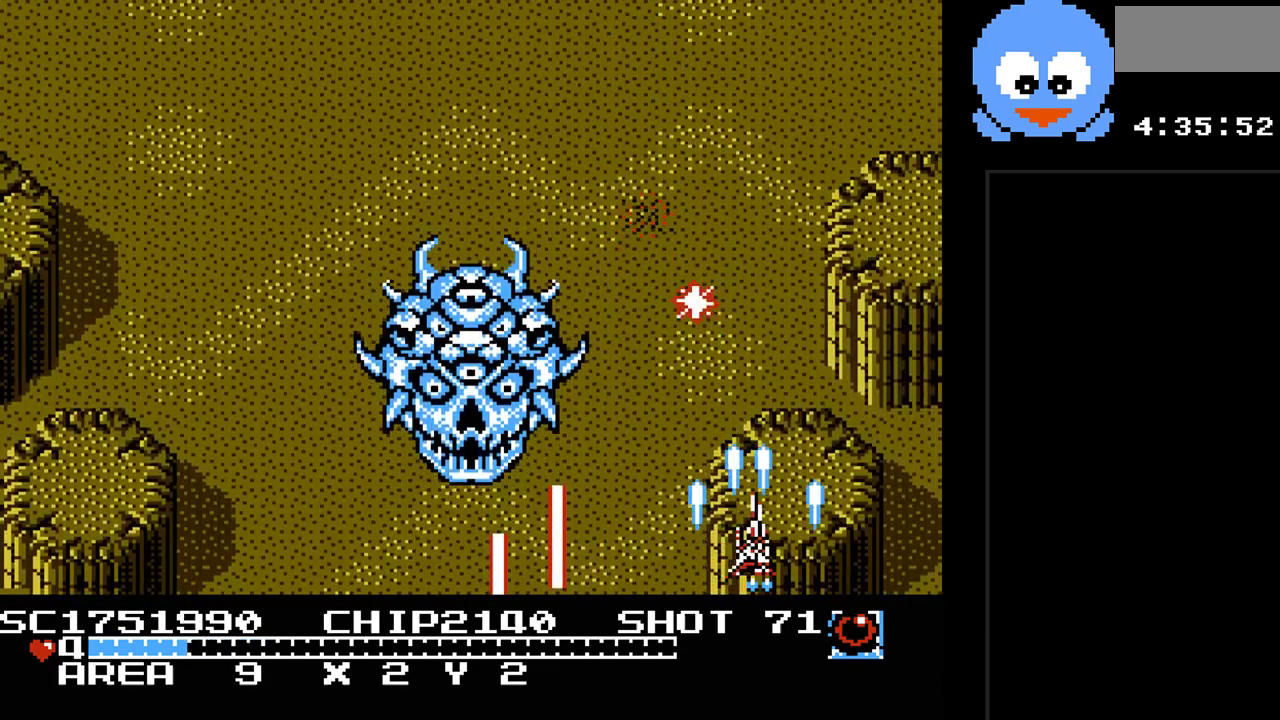
{"buttons": ["Y", "DPAD_UP", "DPAD_LEFT"], "events": [[33, "DPAD_RIGHT", "down"], [183, "DPAD_DOWN", "up"], [250, "DPAD_UP", "down"], [283, "DPAD_RIGHT", "up"], [483, "DPAD_LEFT", "down"]]}
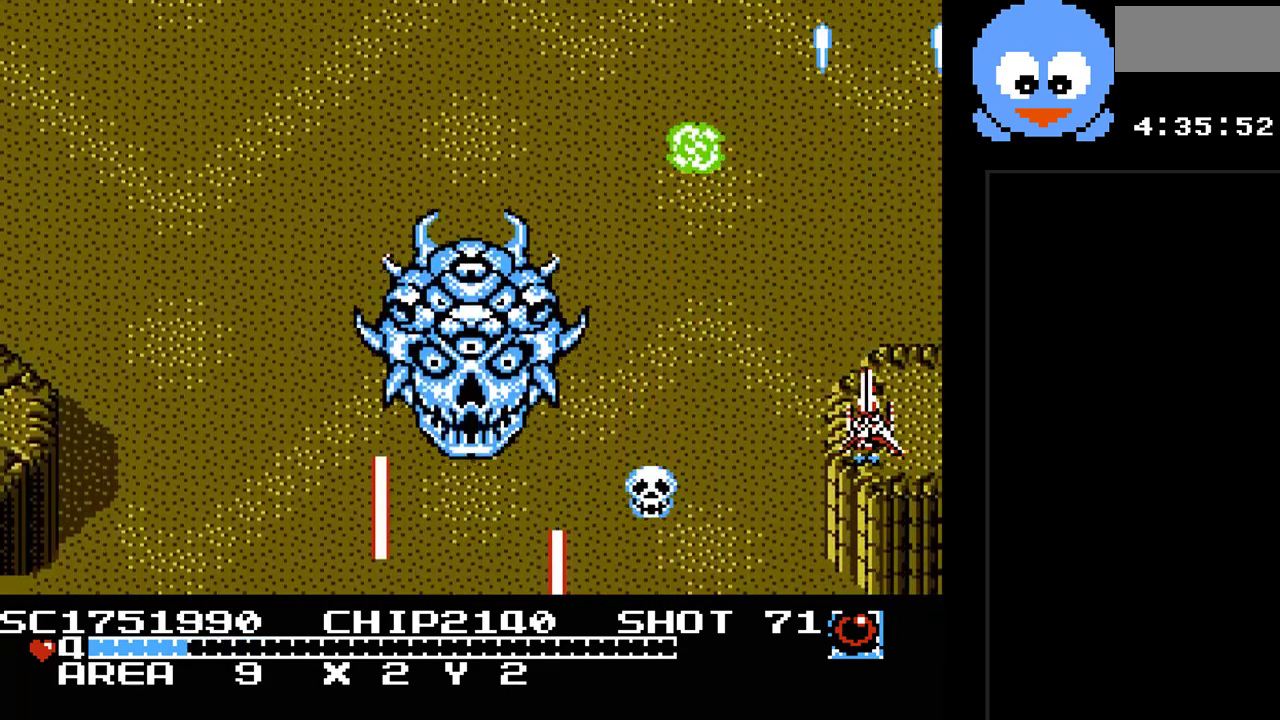
{"buttons": ["Y", "DPAD_DOWN"], "events": [[367, "DPAD_UP", "up"], [400, "DPAD_DOWN", "down"], [417, "DPAD_LEFT", "up"]]}
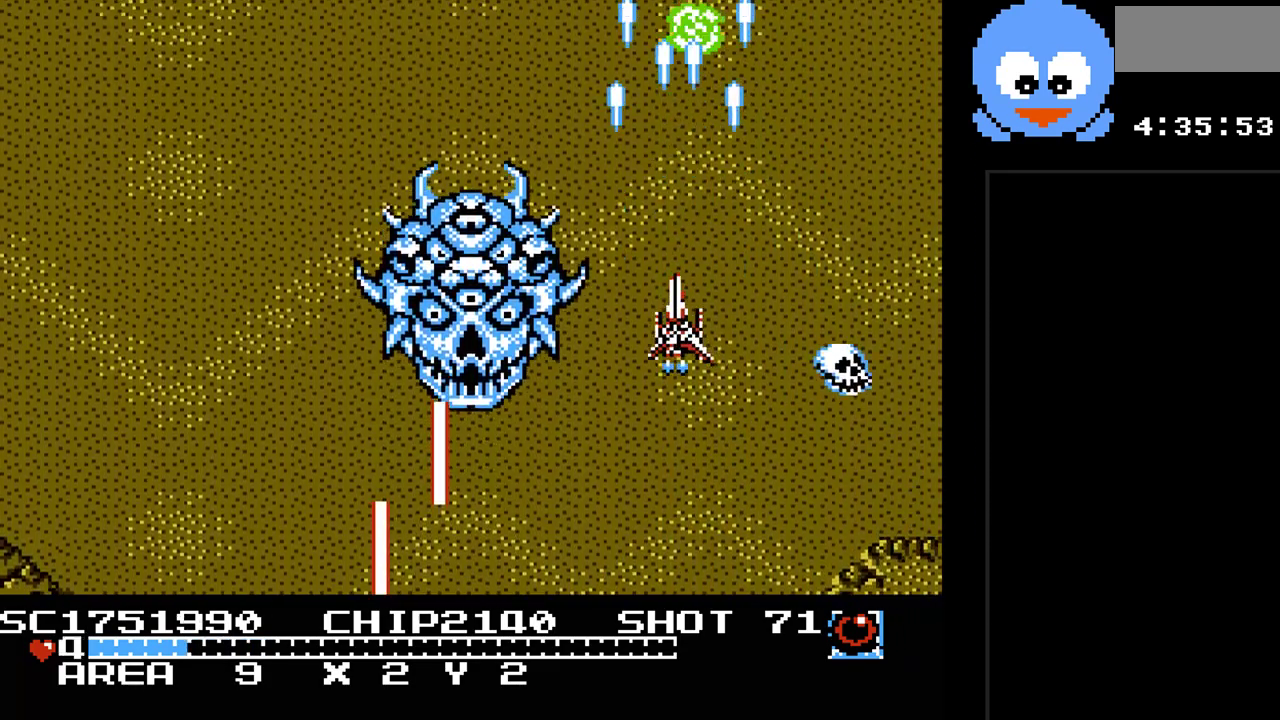
{"buttons": ["Y", "DPAD_UP"], "events": [[250, "DPAD_RIGHT", "down"], [333, "DPAD_DOWN", "up"], [400, "DPAD_RIGHT", "up"], [400, "DPAD_UP", "down"]]}
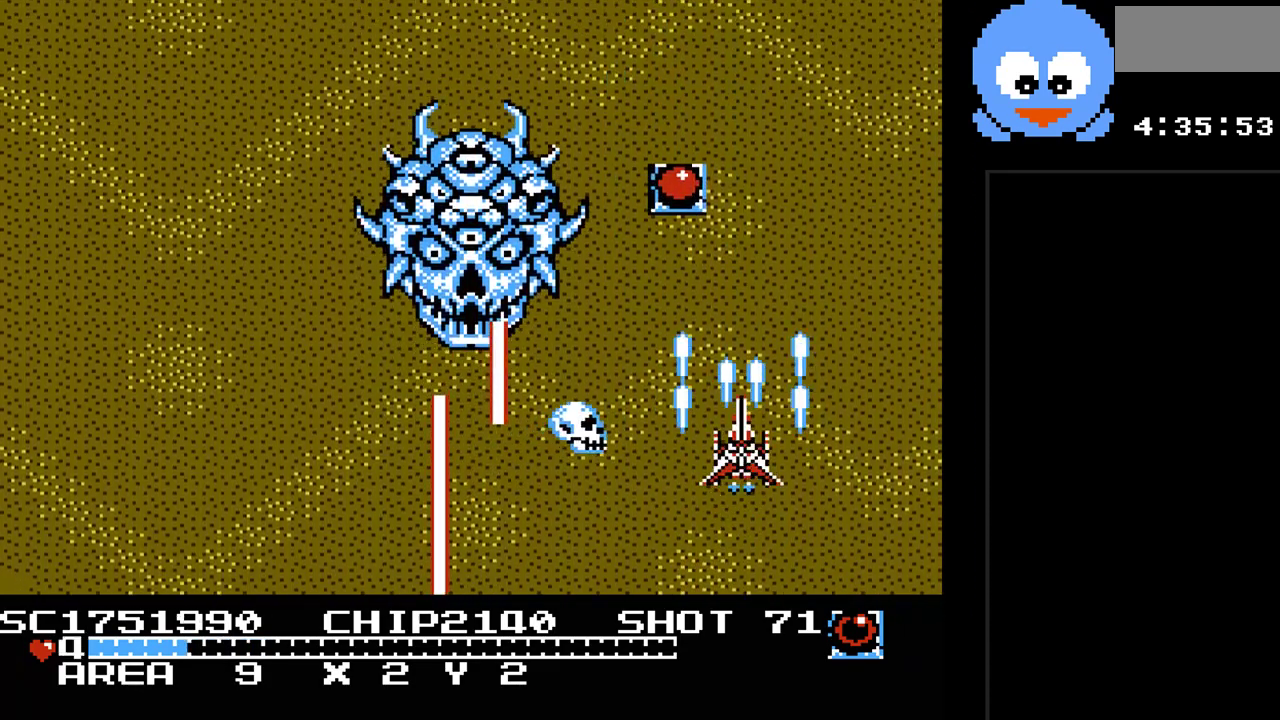
{"buttons": ["Y", "DPAD_DOWN"], "events": [[133, "DPAD_LEFT", "down"], [383, "DPAD_DOWN", "down"], [383, "DPAD_LEFT", "up"], [383, "DPAD_UP", "up"]]}